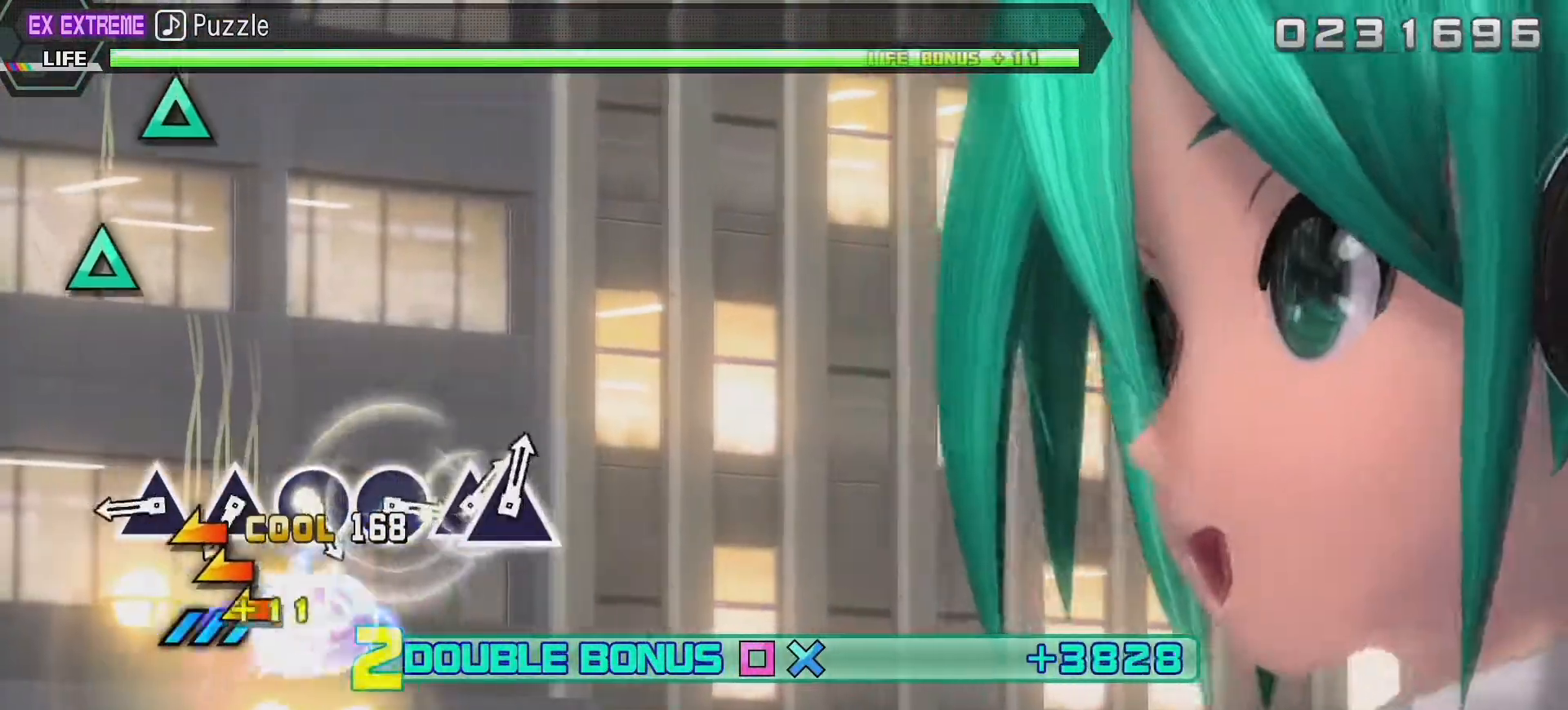
Gameplay with a controller (PlayStation layout); each line is a JSON object with the inputs held at the frame after it. "events" lists button and stick changes between this image and that frame as [ms after this image, input, new state], when the widget could be followed in between. Not read: L3 R3.
{"buttons": ["L2"], "left_stick": "center", "right_stick": "center", "events": [[200, "left_stick", "center"]]}
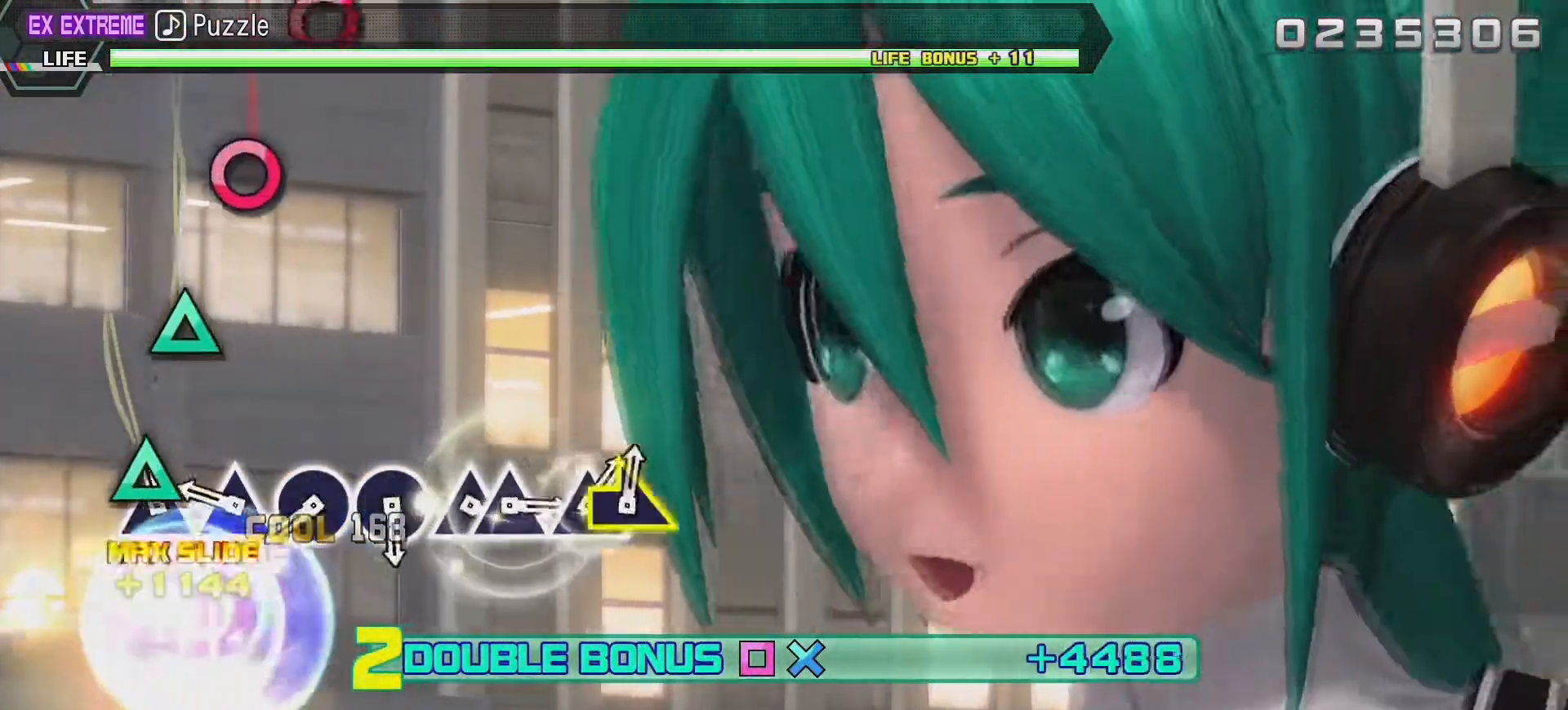
{"buttons": ["TRIANGLE", "L2"], "left_stick": "center", "right_stick": "center", "events": [[33, "TRIANGLE", "down"], [200, "TRIANGLE", "up"], [400, "TRIANGLE", "down"]]}
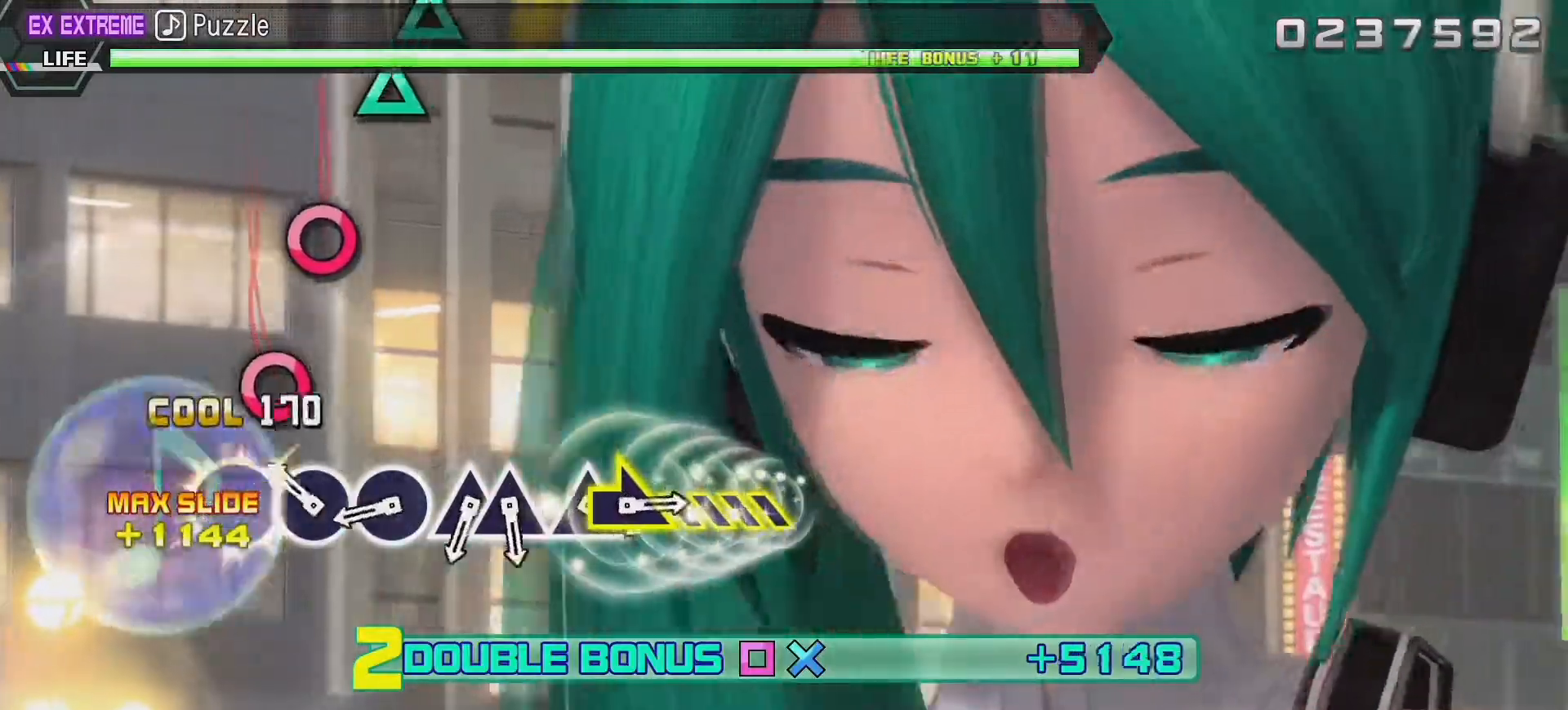
{"buttons": ["L2"], "left_stick": "center", "right_stick": "center", "events": [[17, "TRIANGLE", "up"], [233, "CIRCLE", "down"], [367, "CIRCLE", "up"]]}
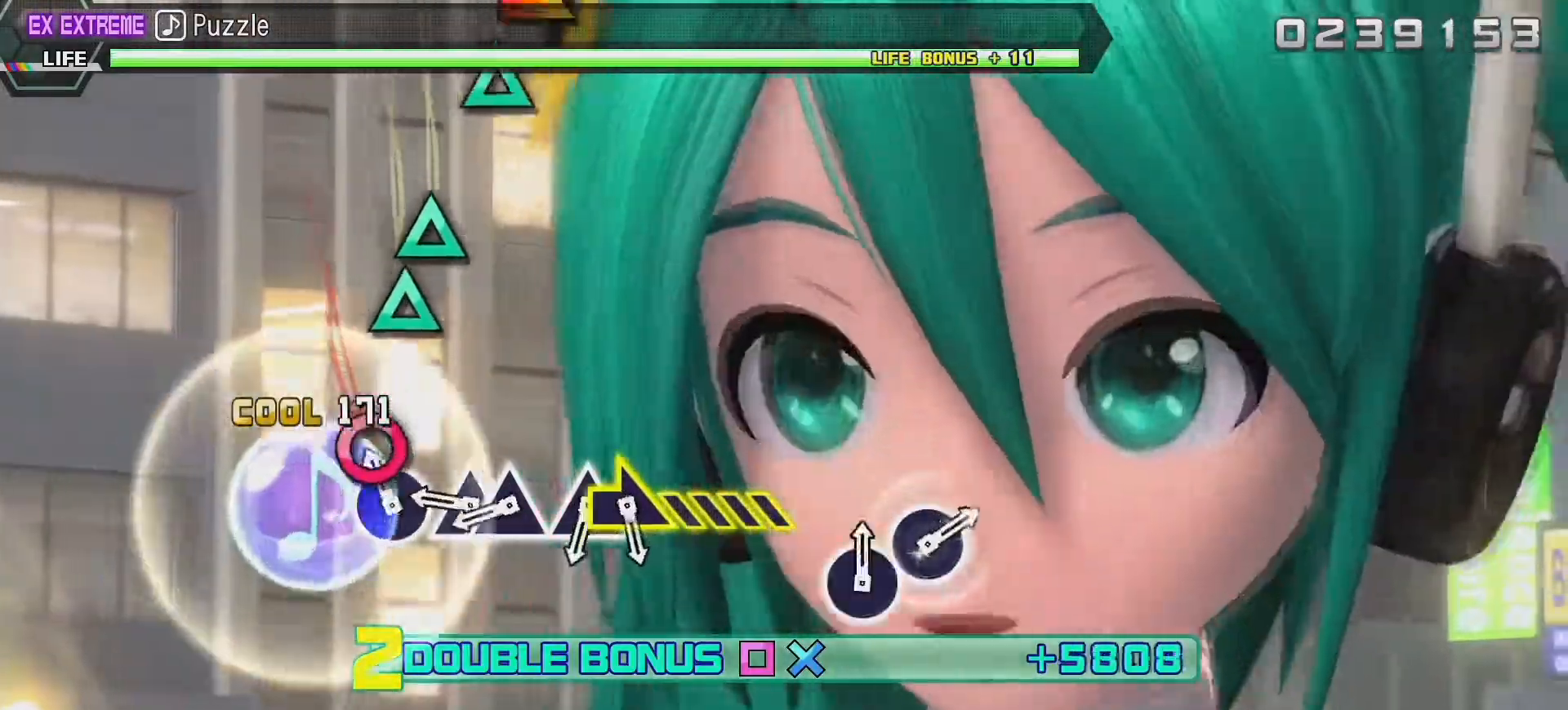
{"buttons": ["TRIANGLE", "L2"], "left_stick": "center", "right_stick": "center", "events": [[83, "CIRCLE", "down"], [200, "CIRCLE", "up"], [450, "TRIANGLE", "down"]]}
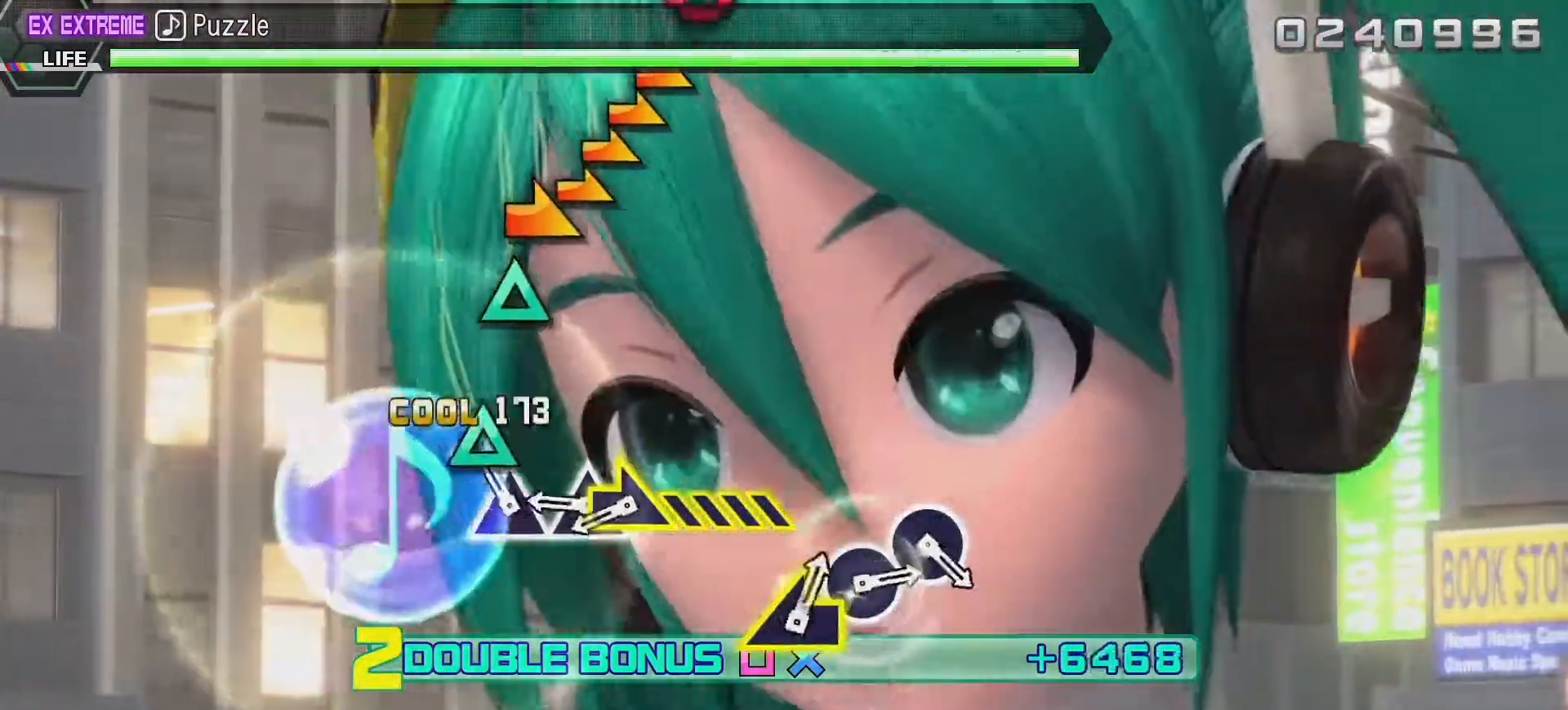
{"buttons": ["TRIANGLE", "L2"], "left_stick": "center", "right_stick": "center", "events": [[67, "TRIANGLE", "up"], [133, "TRIANGLE", "down"], [267, "TRIANGLE", "up"], [500, "TRIANGLE", "down"]]}
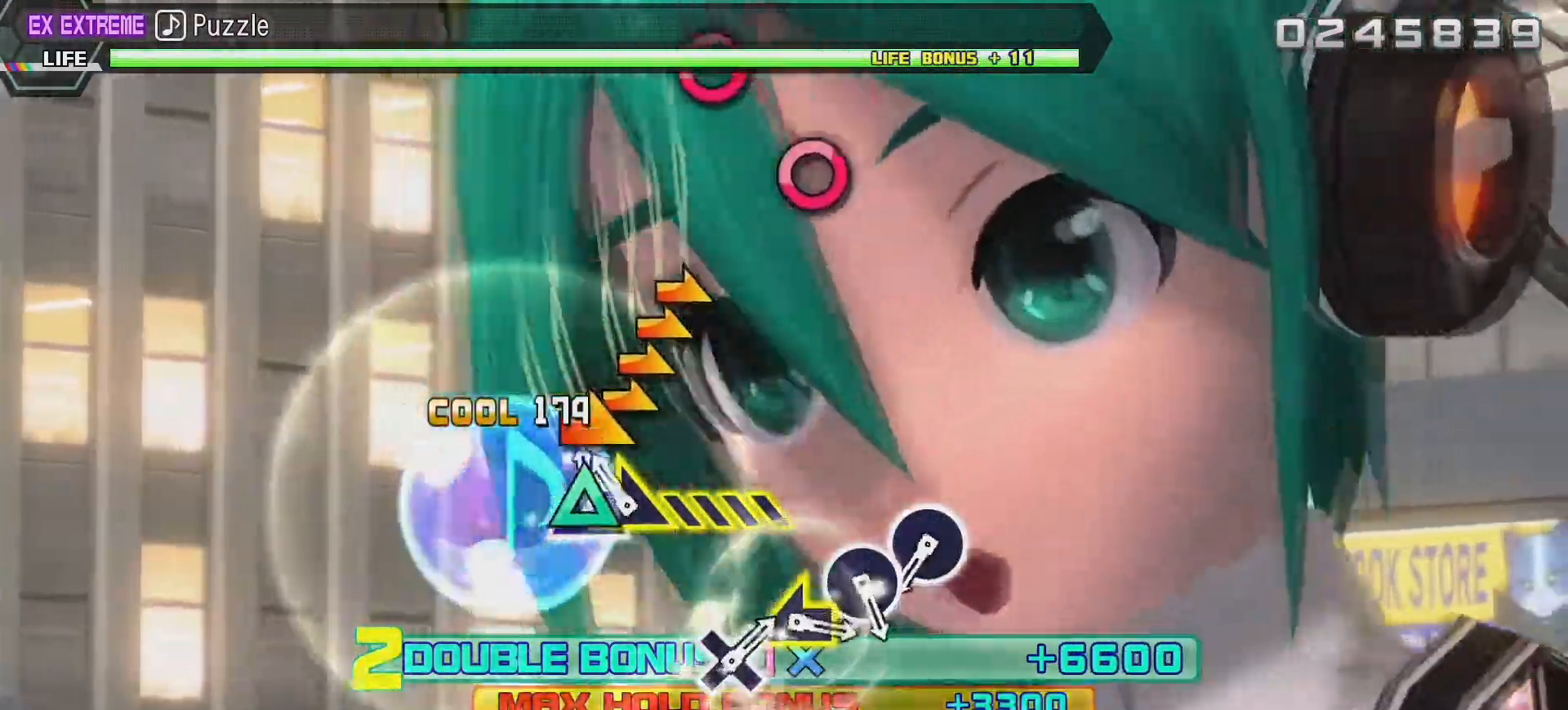
{"buttons": ["L2"], "left_stick": "right", "right_stick": "center", "events": [[83, "left_stick", "right"], [133, "TRIANGLE", "up"]]}
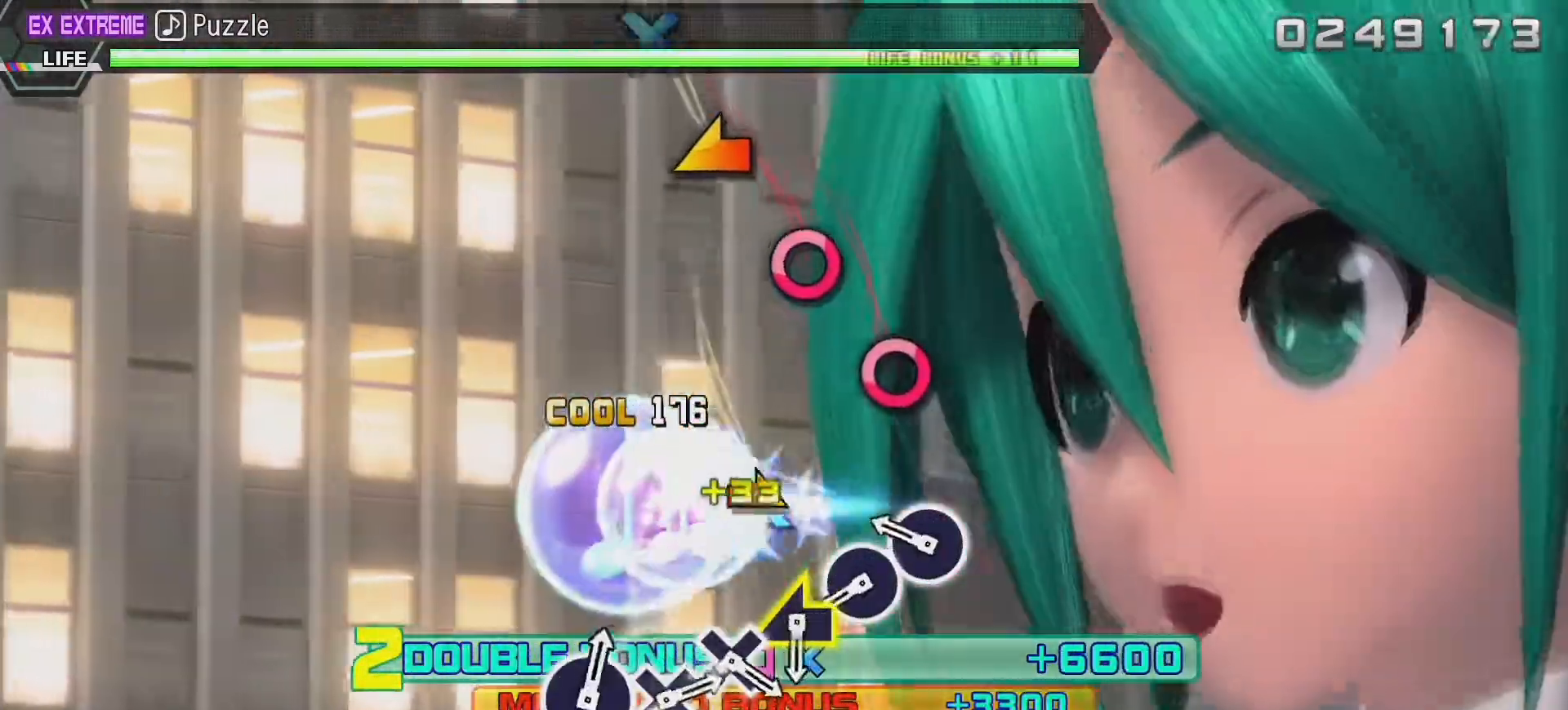
{"buttons": ["CIRCLE", "L2"], "left_stick": "center", "right_stick": "center", "events": [[133, "left_stick", "center"], [367, "CIRCLE", "down"]]}
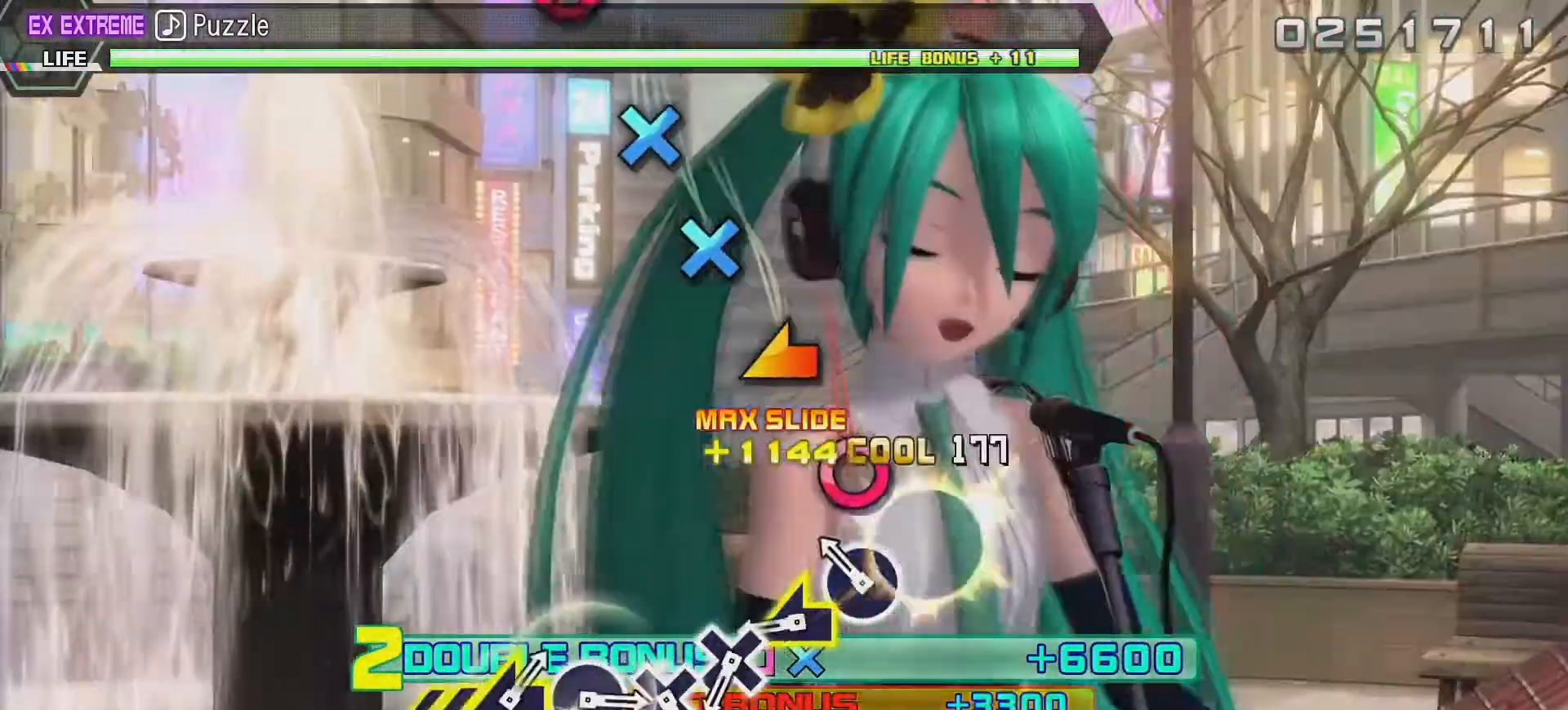
{"buttons": [], "left_stick": "center", "right_stick": "center", "events": [[17, "CIRCLE", "up"], [200, "CIRCLE", "down"], [300, "CIRCLE", "up"], [500, "L2", "up"]]}
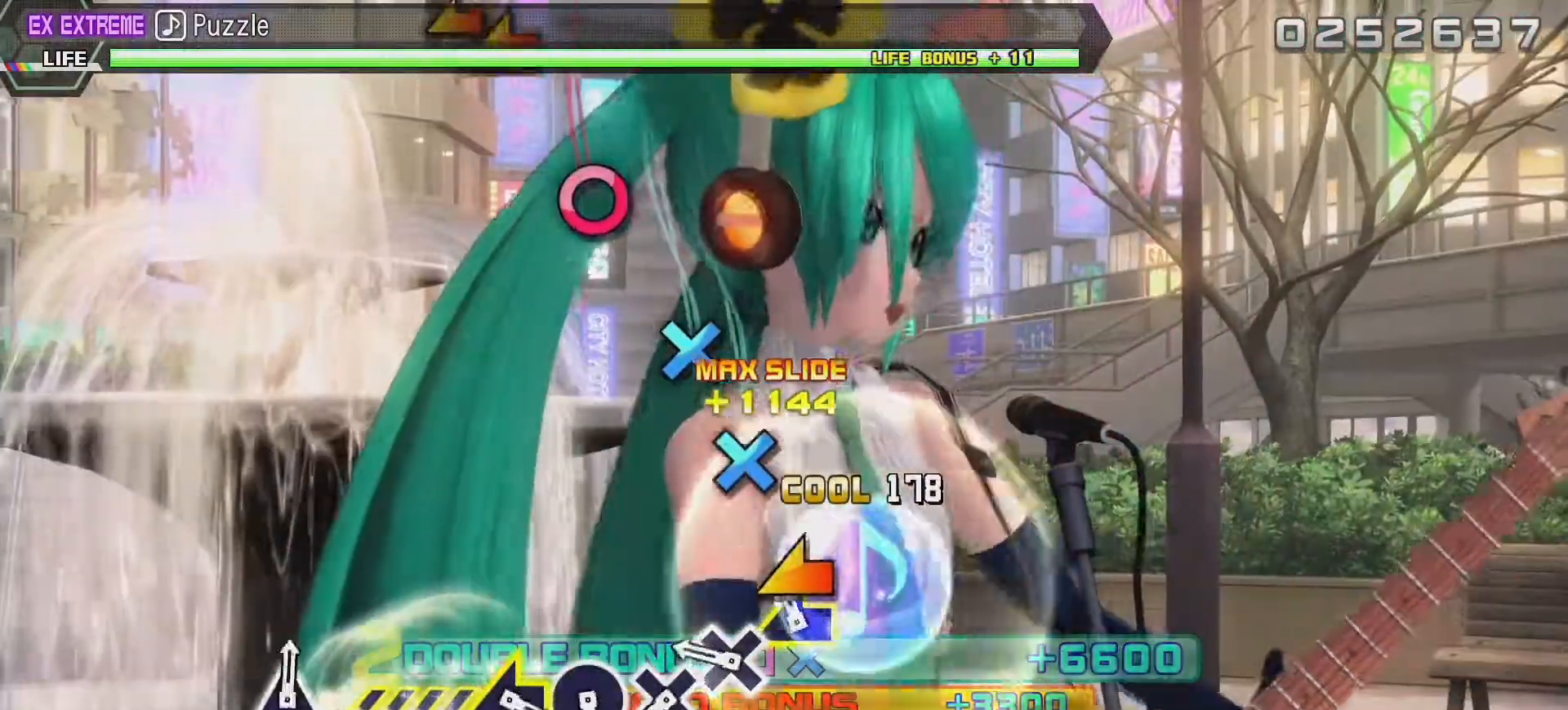
{"buttons": ["CROSS"], "left_stick": "center", "right_stick": "center", "events": [[33, "left_stick", "left"], [200, "left_stick", "center"], [400, "CROSS", "down"]]}
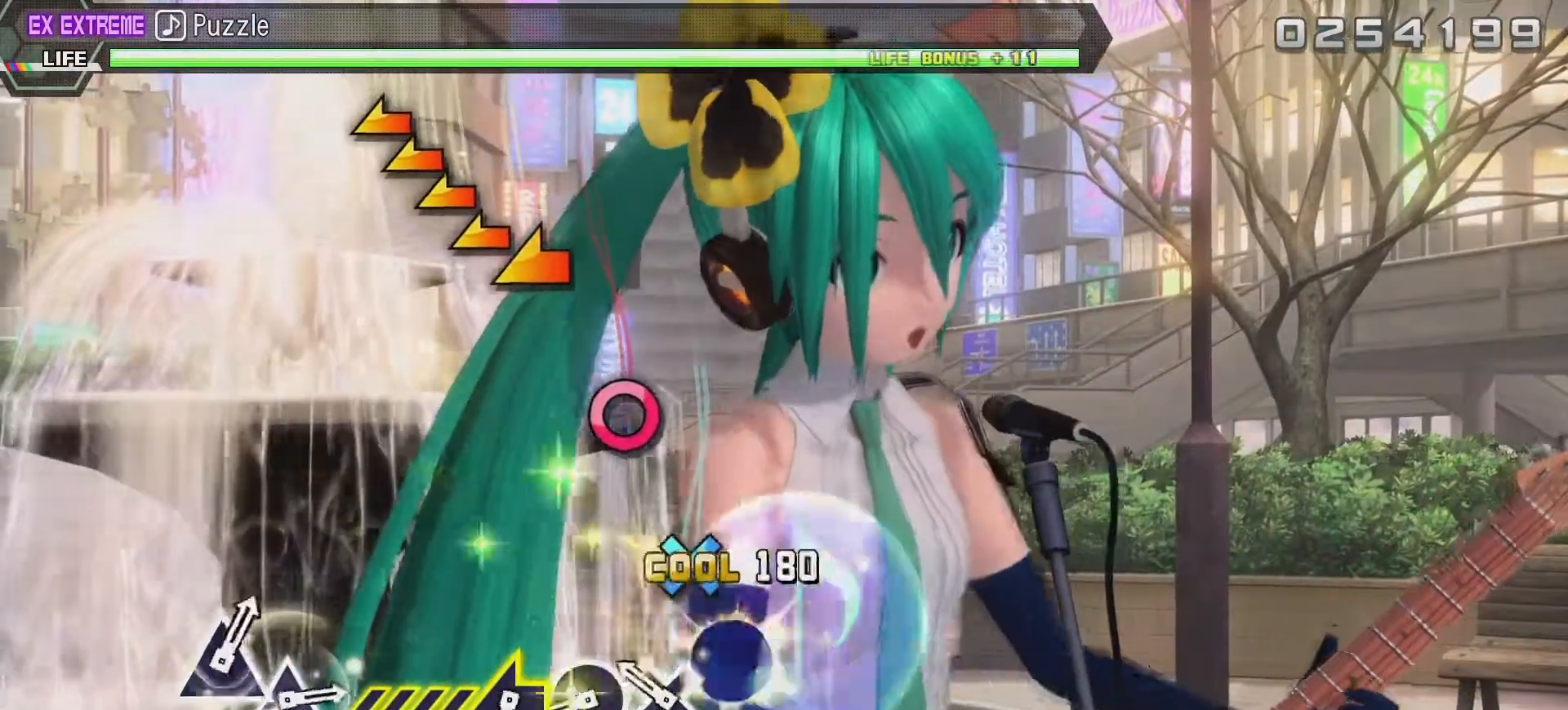
{"buttons": [], "left_stick": "center", "right_stick": "center", "events": [[67, "CROSS", "up"], [250, "CROSS", "down"], [383, "CROSS", "up"]]}
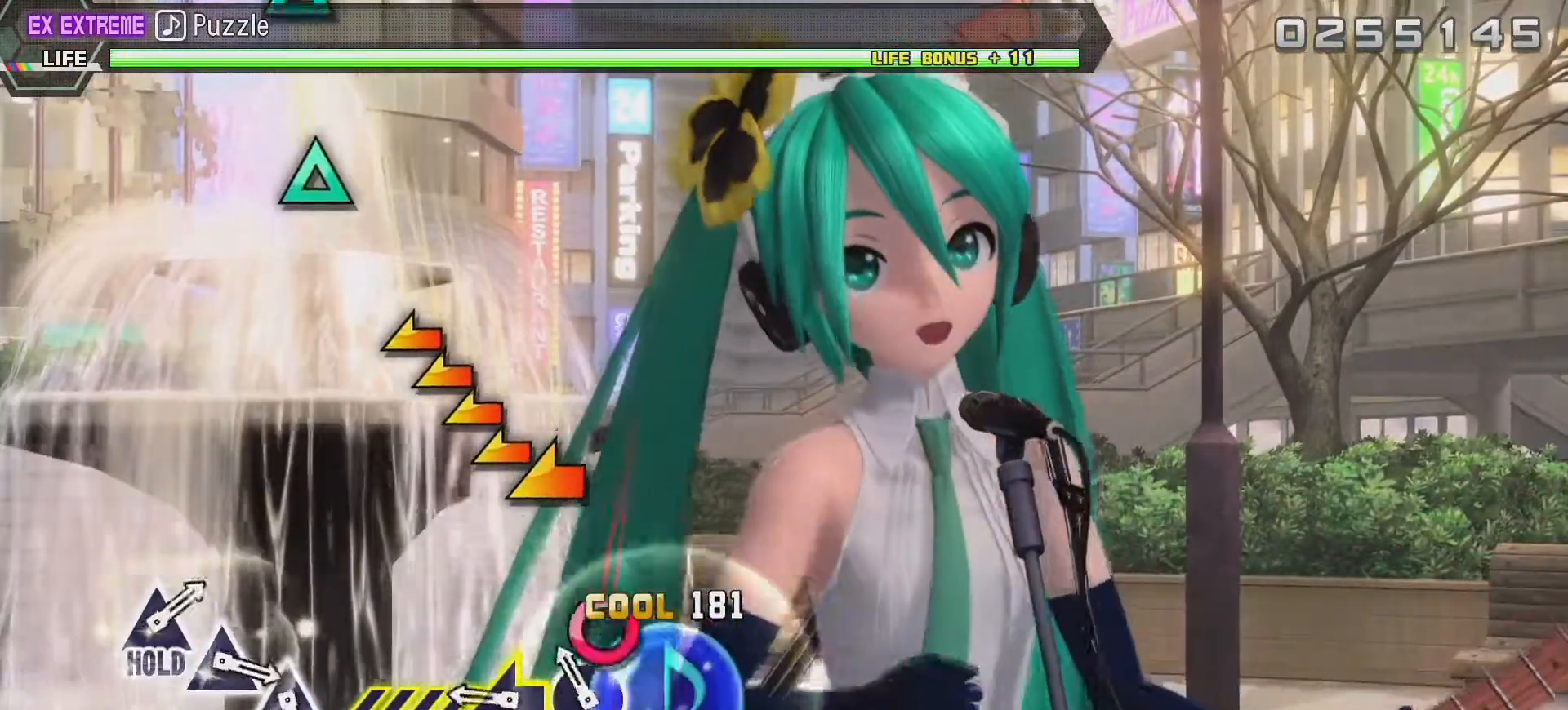
{"buttons": [], "left_stick": "left", "right_stick": "center", "events": [[133, "CIRCLE", "down"], [250, "CIRCLE", "up"], [250, "left_stick", "left"]]}
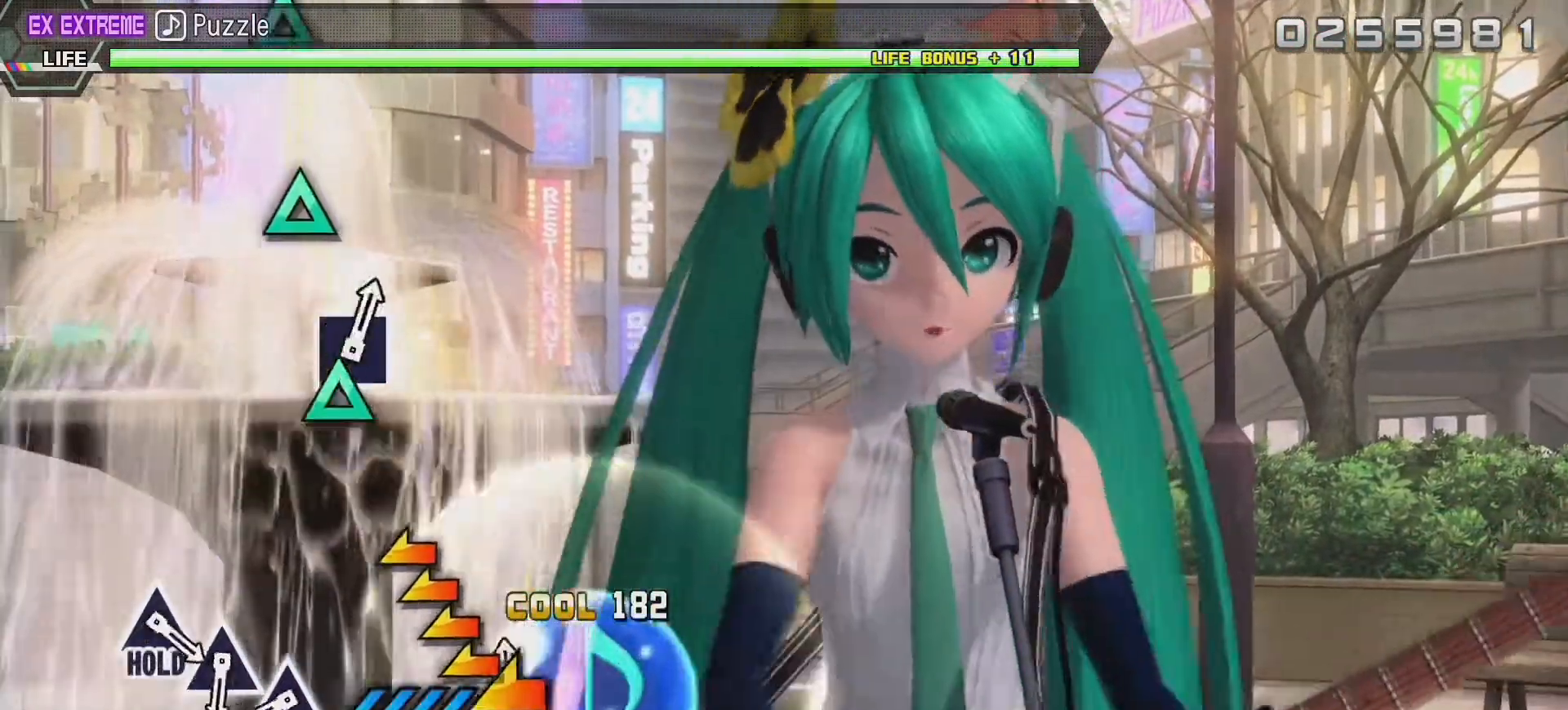
{"buttons": [], "left_stick": "left", "right_stick": "center", "events": []}
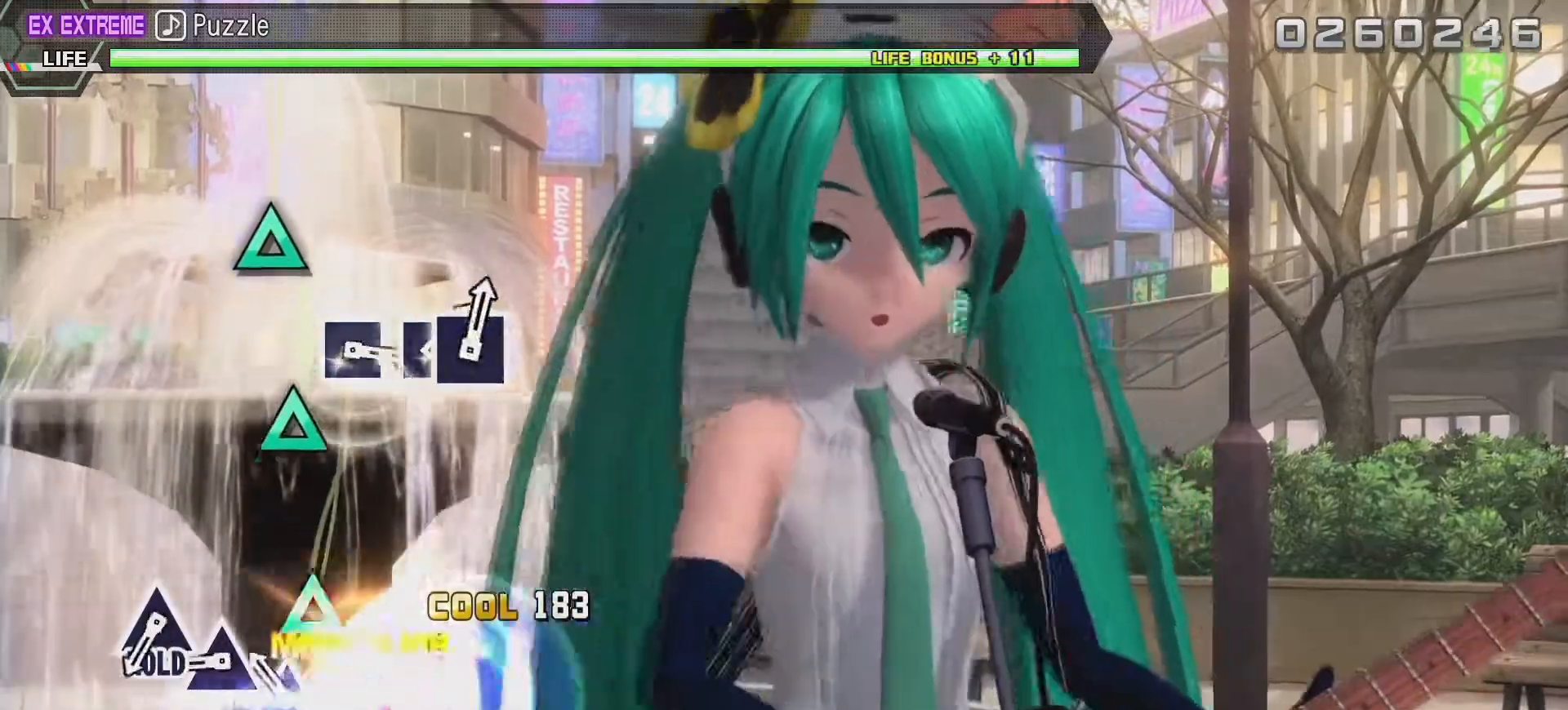
{"buttons": [], "left_stick": "center", "right_stick": "center", "events": [[17, "left_stick", "center"], [200, "TRIANGLE", "down"], [333, "TRIANGLE", "up"]]}
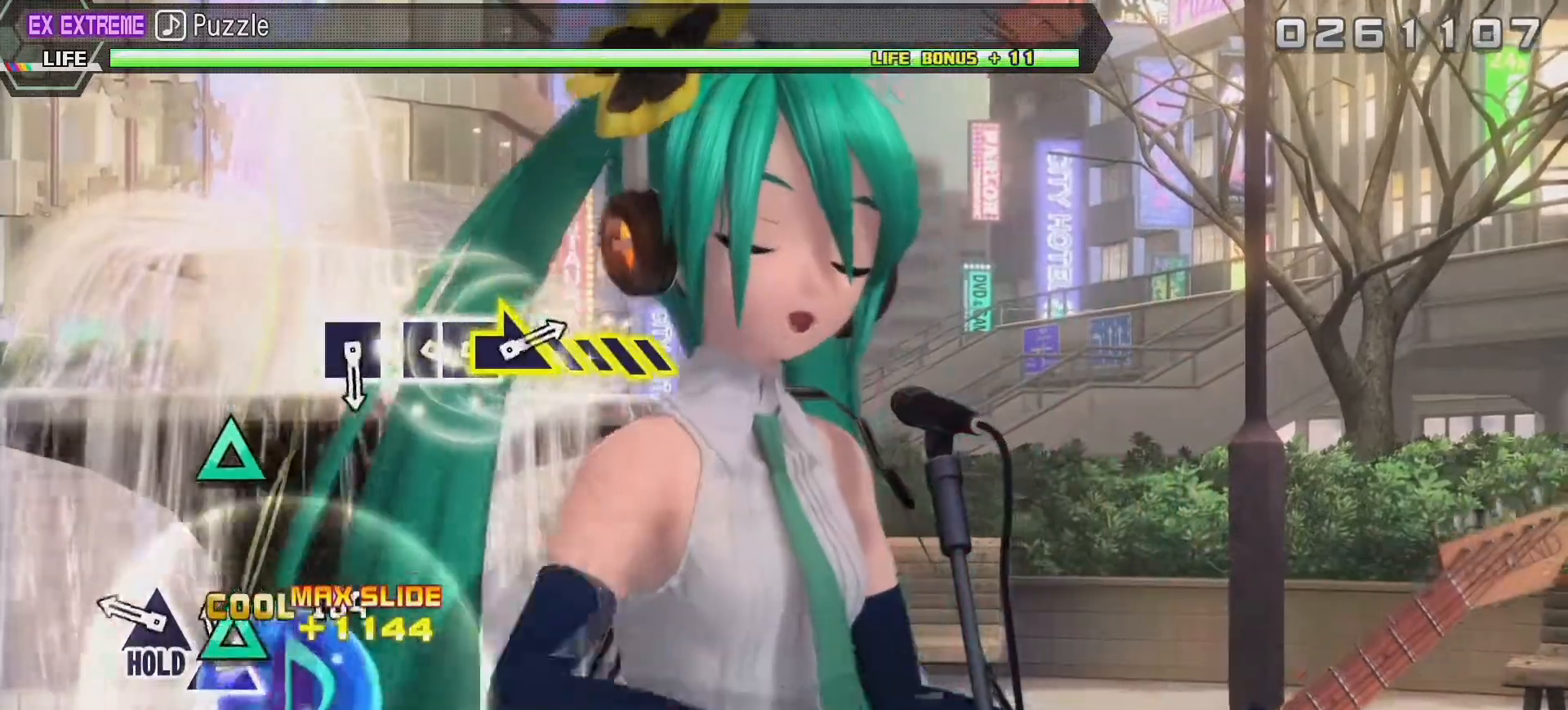
{"buttons": ["TRIANGLE", "L2"], "left_stick": "center", "right_stick": "center", "events": [[17, "TRIANGLE", "down"], [167, "TRIANGLE", "up"], [367, "TRIANGLE", "down"], [500, "L2", "down"]]}
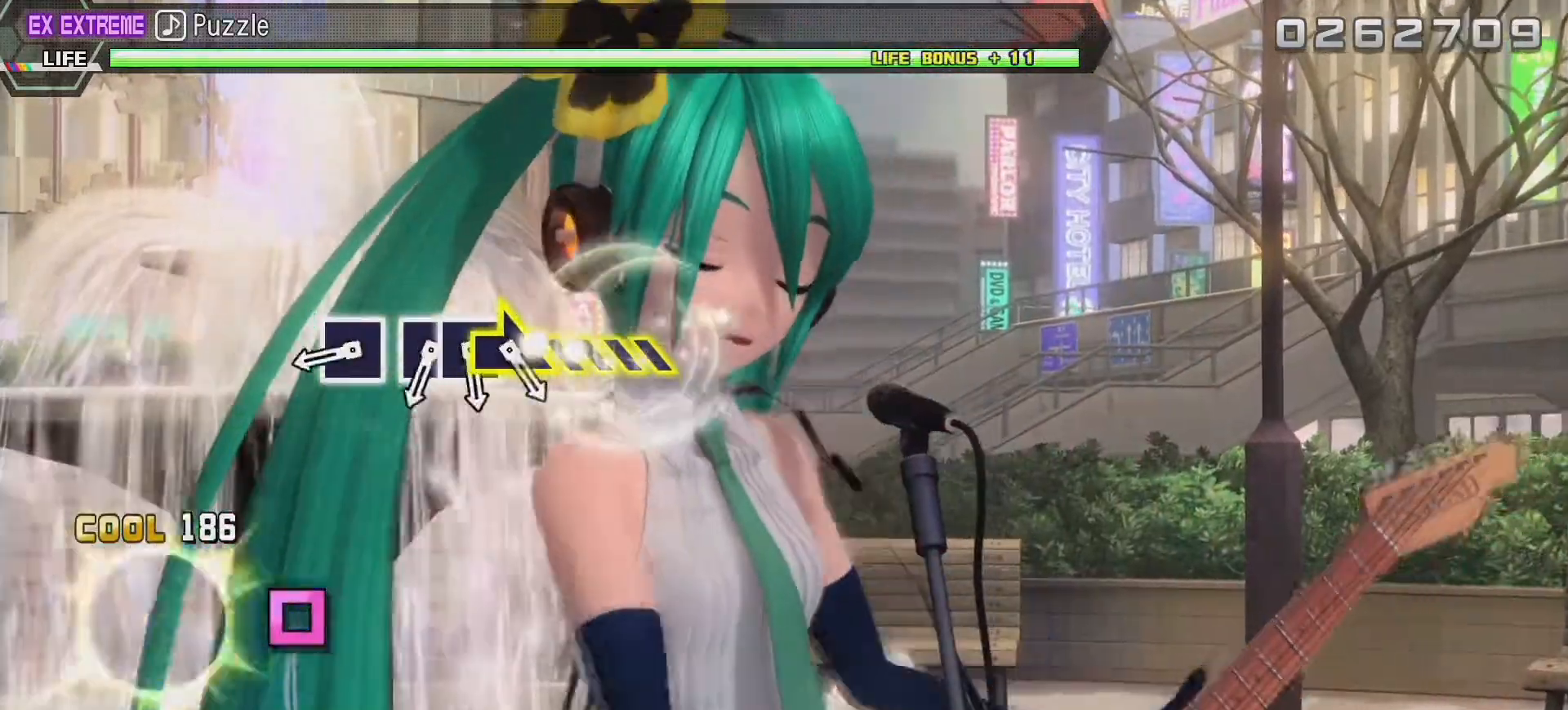
{"buttons": ["L2"], "left_stick": "center", "right_stick": "center", "events": [[167, "TRIANGLE", "up"]]}
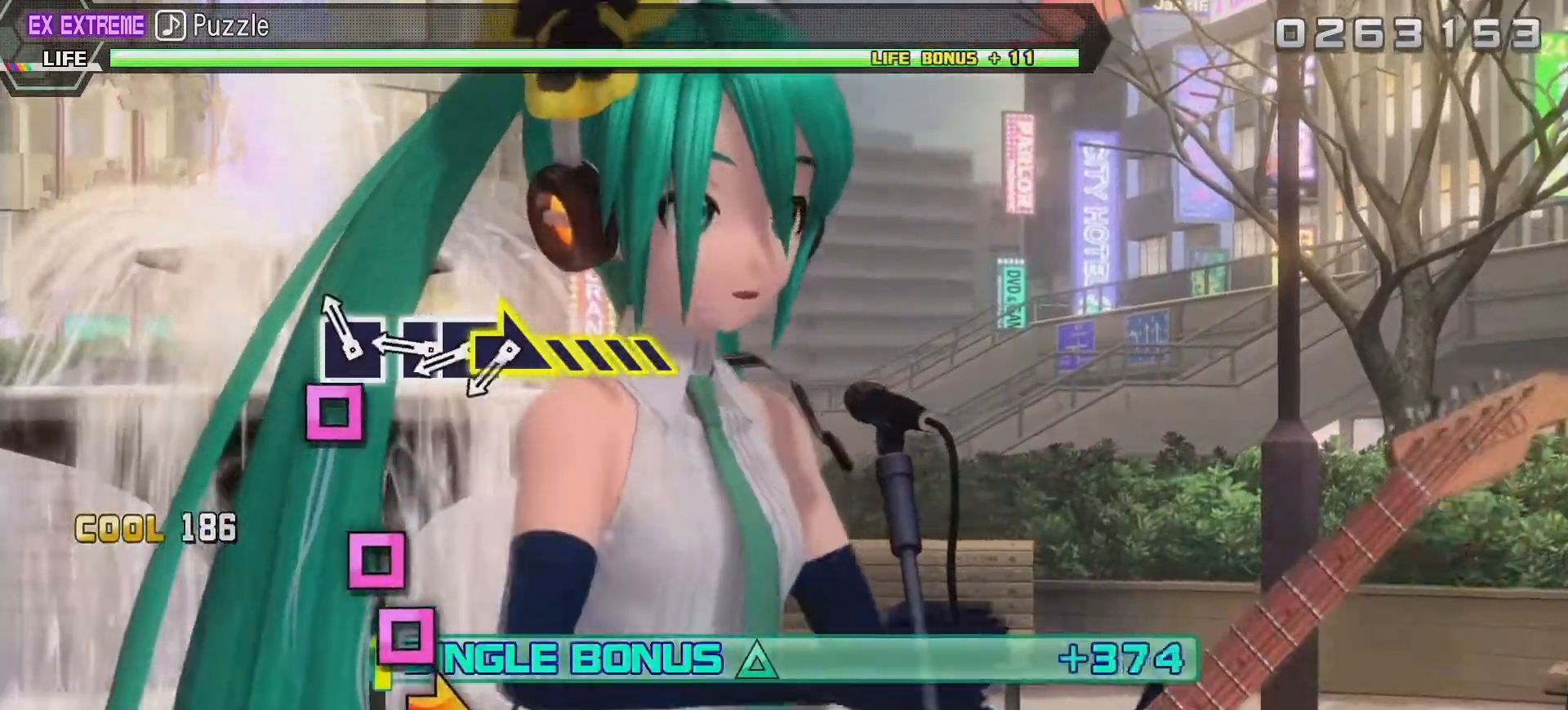
{"buttons": ["SQUARE", "L2"], "left_stick": "center", "right_stick": "center", "events": [[100, "SQUARE", "down"], [250, "SQUARE", "up"], [467, "SQUARE", "down"]]}
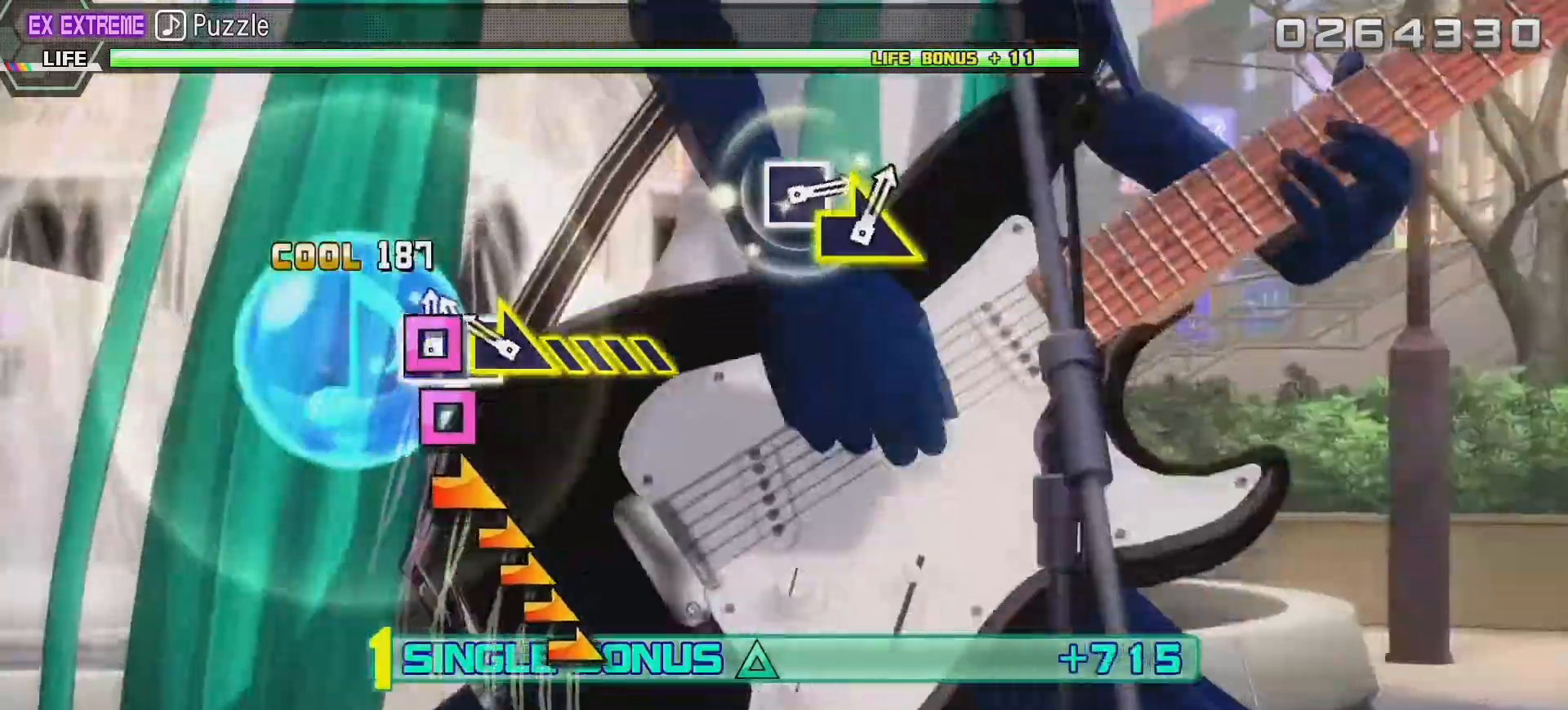
{"buttons": ["L2"], "left_stick": "right", "right_stick": "center", "events": [[83, "SQUARE", "up"], [150, "SQUARE", "down"], [250, "left_stick", "right"], [267, "SQUARE", "up"]]}
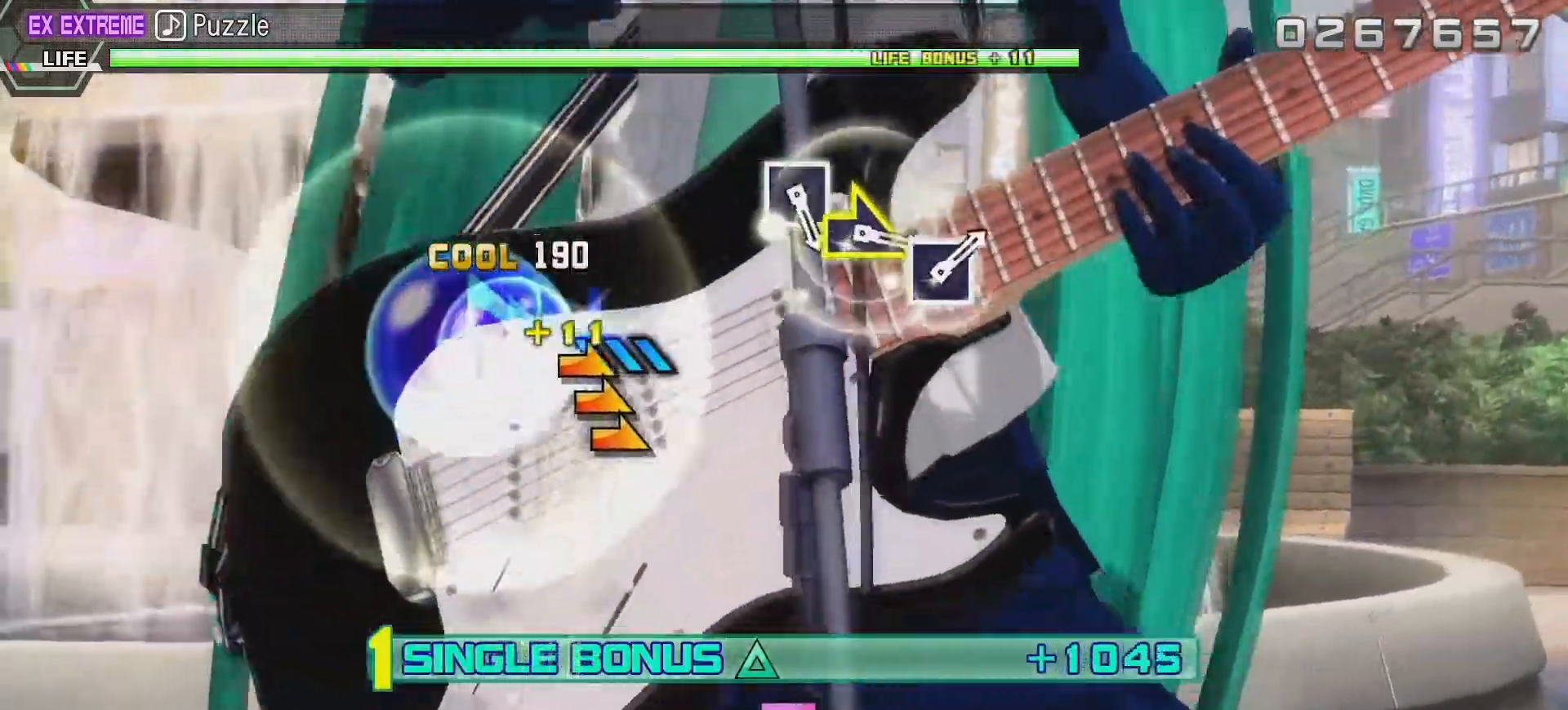
{"buttons": ["L2"], "left_stick": "up-right", "right_stick": "center", "events": [[367, "left_stick", "up-right"]]}
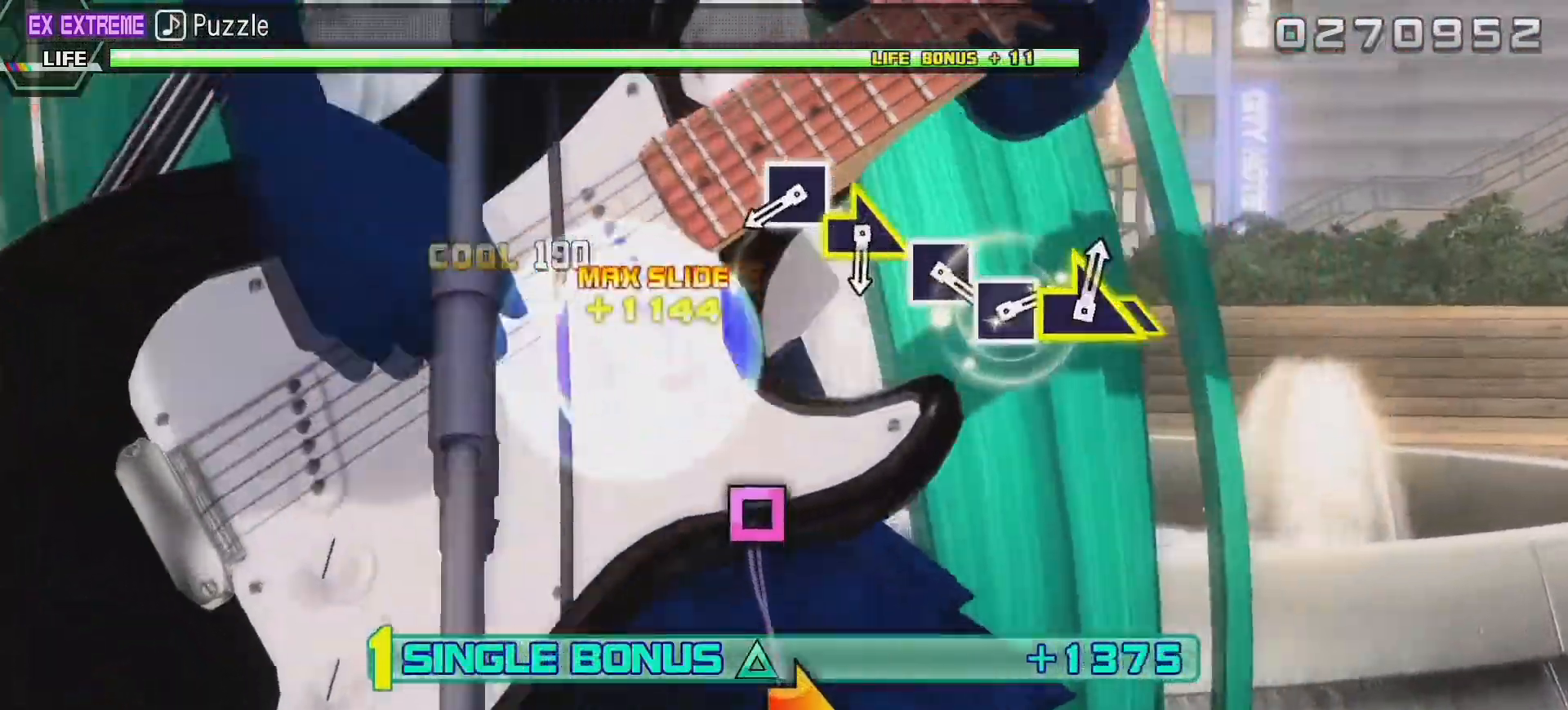
{"buttons": ["L2"], "left_stick": "center", "right_stick": "center", "events": [[50, "left_stick", "center"]]}
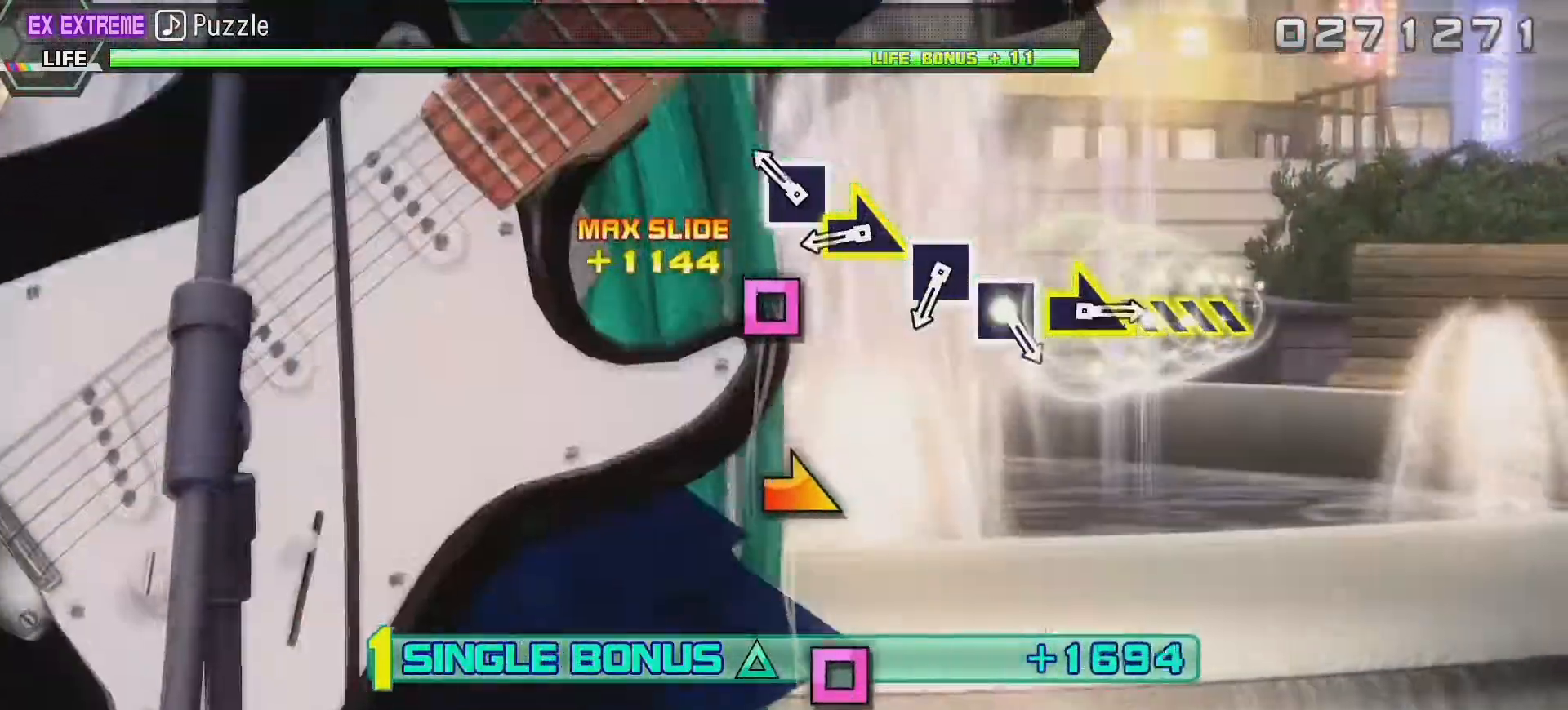
{"buttons": ["L2"], "left_stick": "center", "right_stick": "center", "events": [[200, "SQUARE", "down"], [350, "SQUARE", "up"]]}
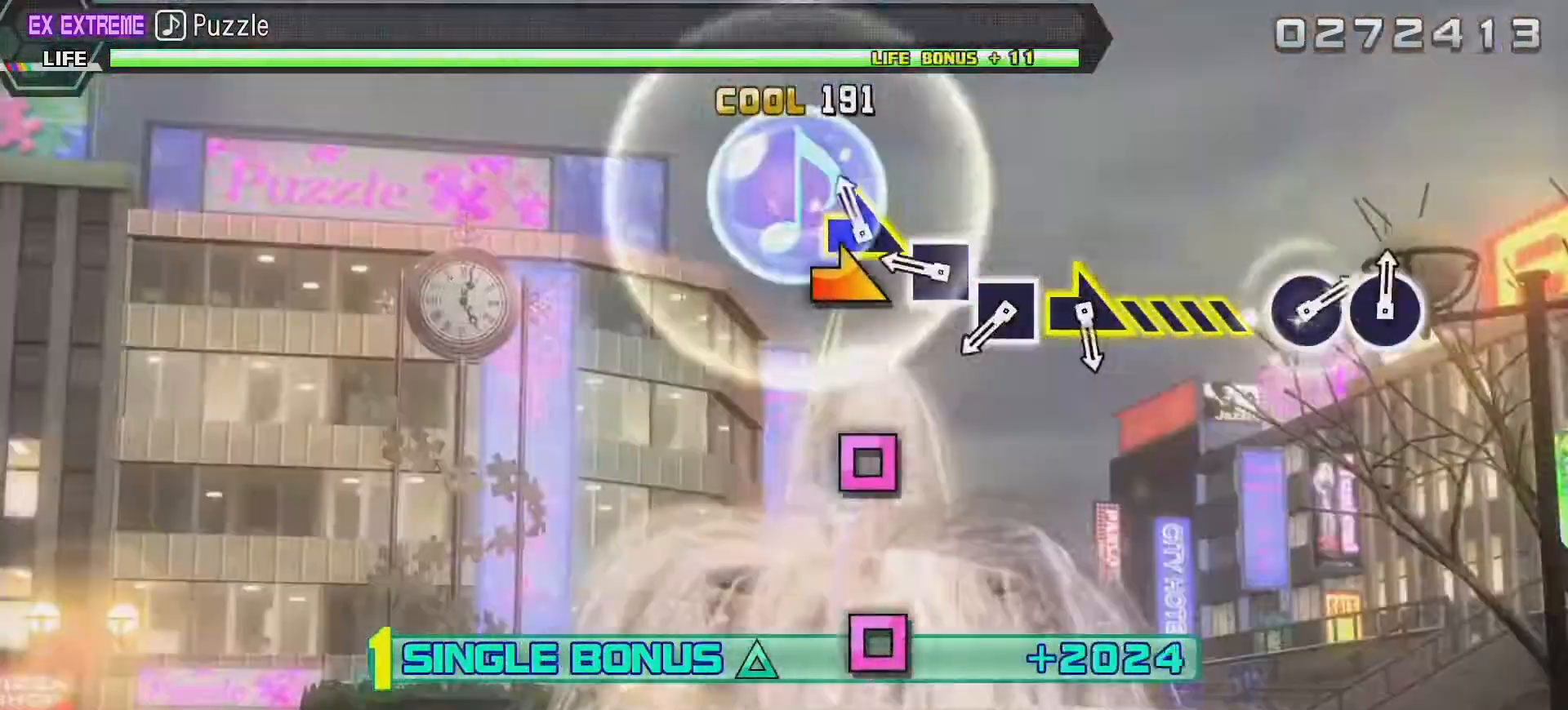
{"buttons": ["SQUARE", "L2"], "left_stick": "center", "right_stick": "center", "events": [[33, "left_stick", "right"], [183, "left_stick", "center"], [400, "SQUARE", "down"]]}
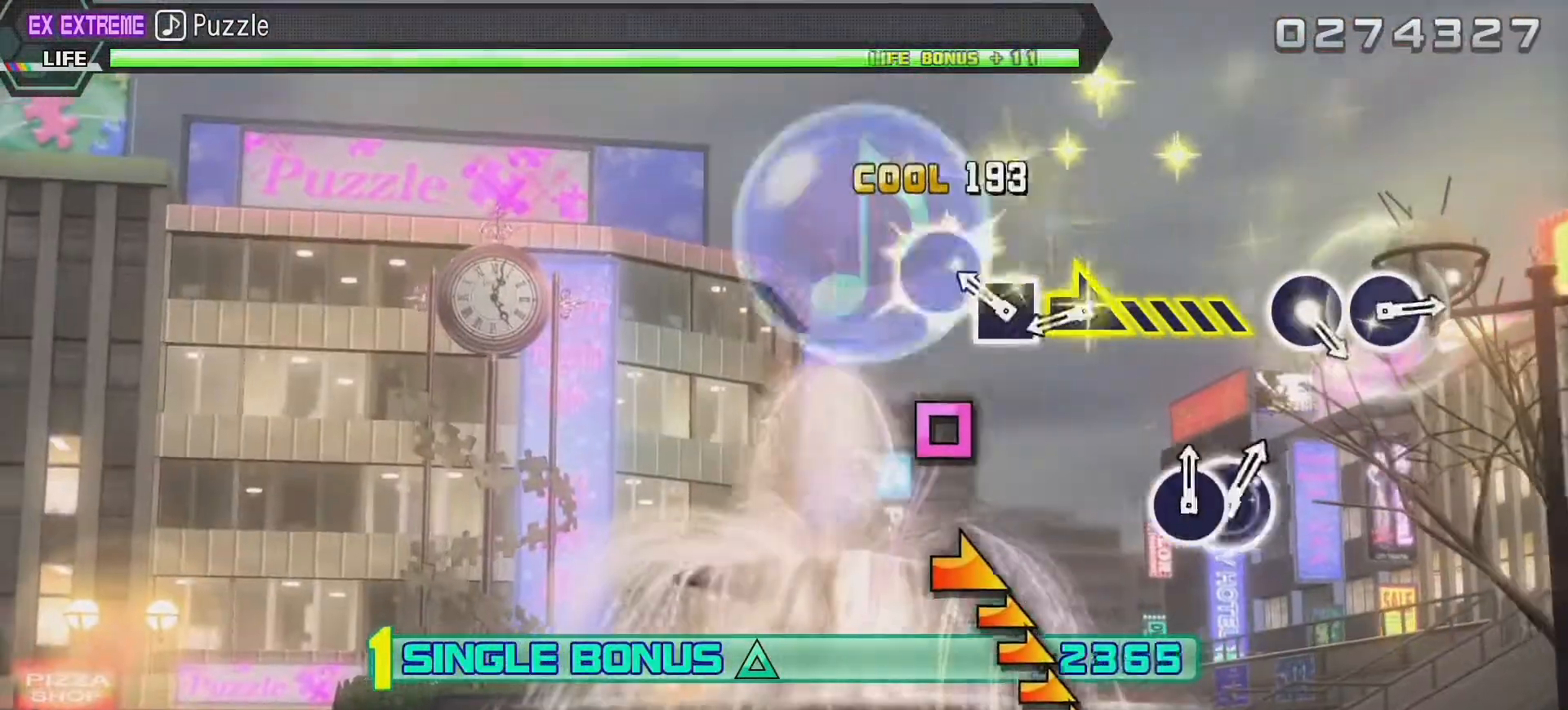
{"buttons": ["L2"], "left_stick": "right", "right_stick": "center", "events": [[67, "SQUARE", "up"], [250, "SQUARE", "down"], [383, "SQUARE", "up"], [383, "left_stick", "right"]]}
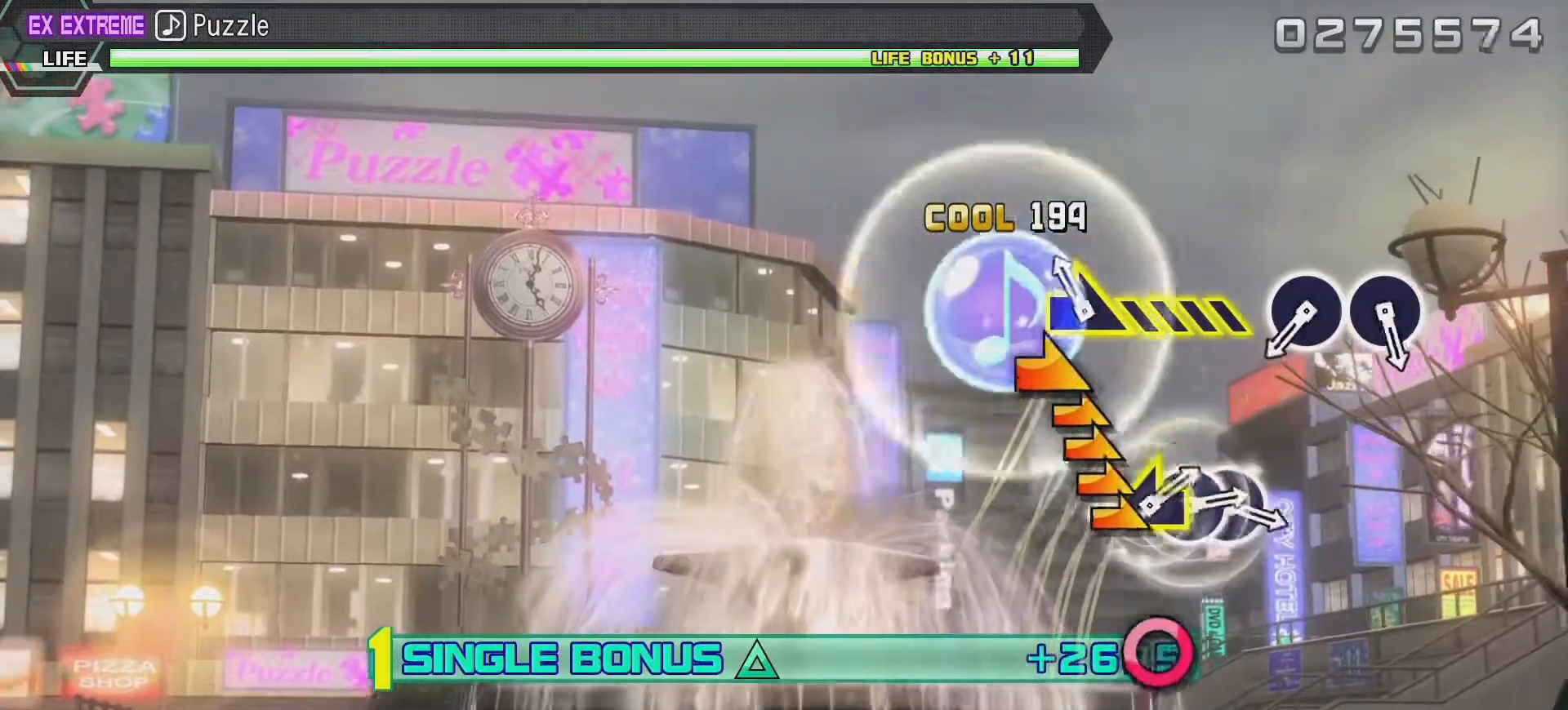
{"buttons": ["L2"], "left_stick": "right", "right_stick": "center", "events": []}
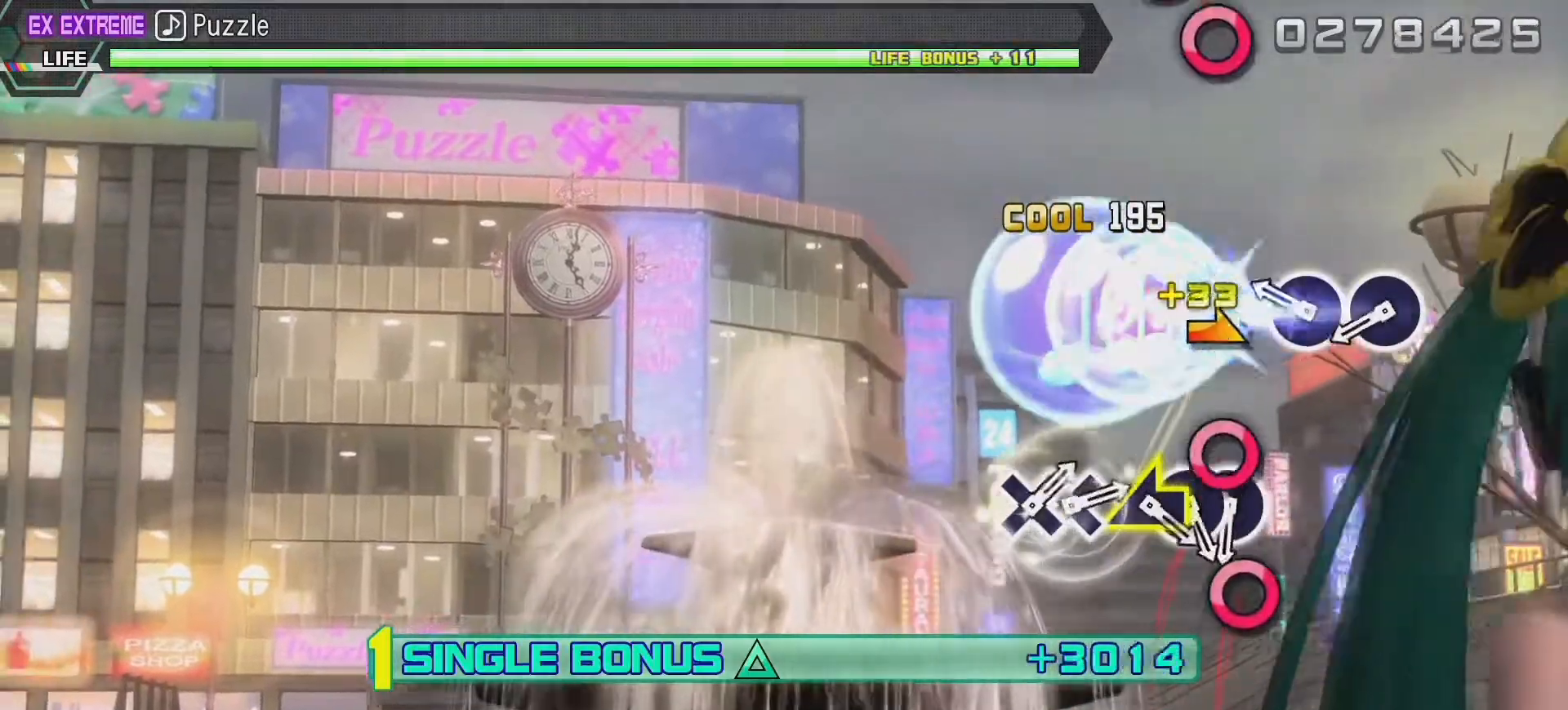
{"buttons": ["L2"], "left_stick": "center", "right_stick": "center", "events": [[67, "left_stick", "center"], [333, "CIRCLE", "down"], [500, "CIRCLE", "up"]]}
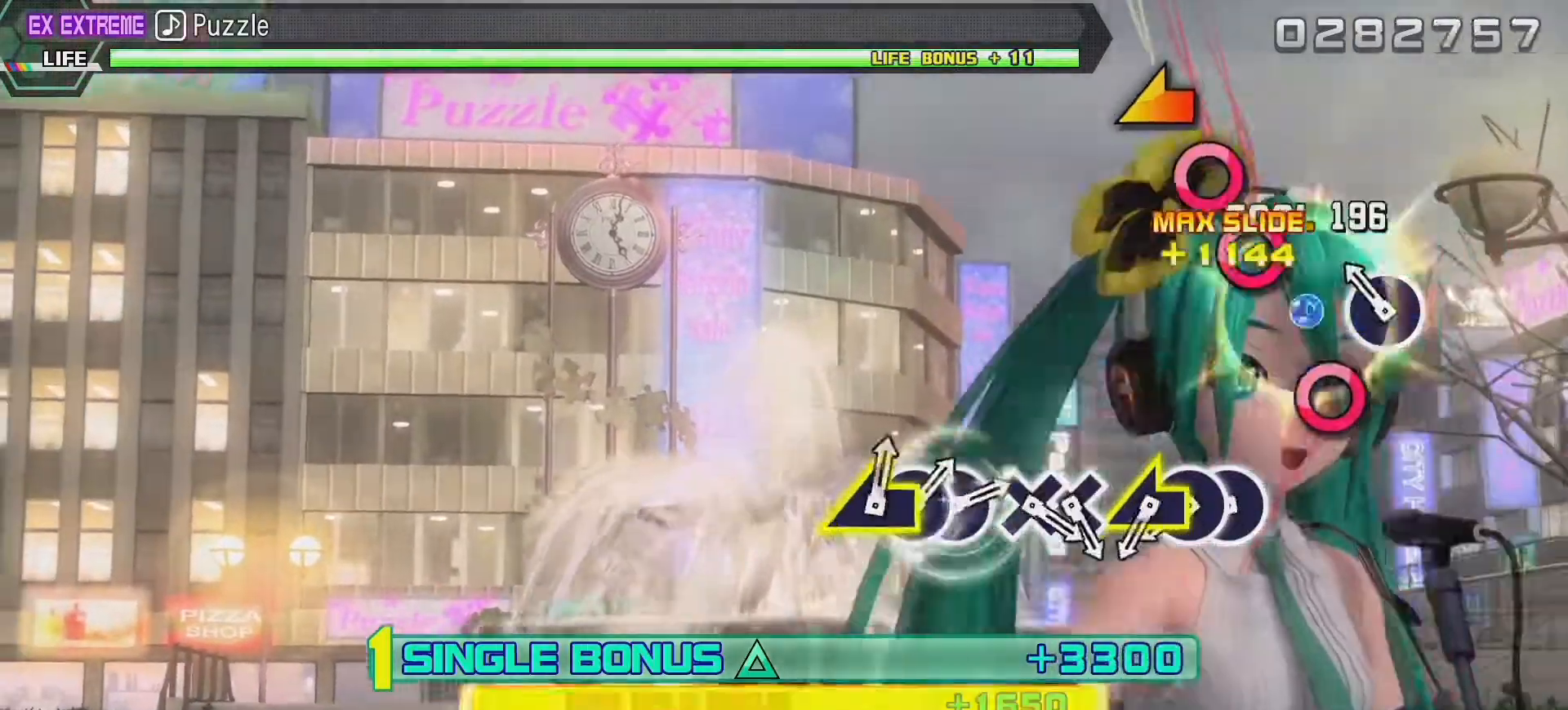
{"buttons": ["L2"], "left_stick": "center", "right_stick": "center", "events": [[167, "CIRCLE", "down"], [300, "CIRCLE", "up"]]}
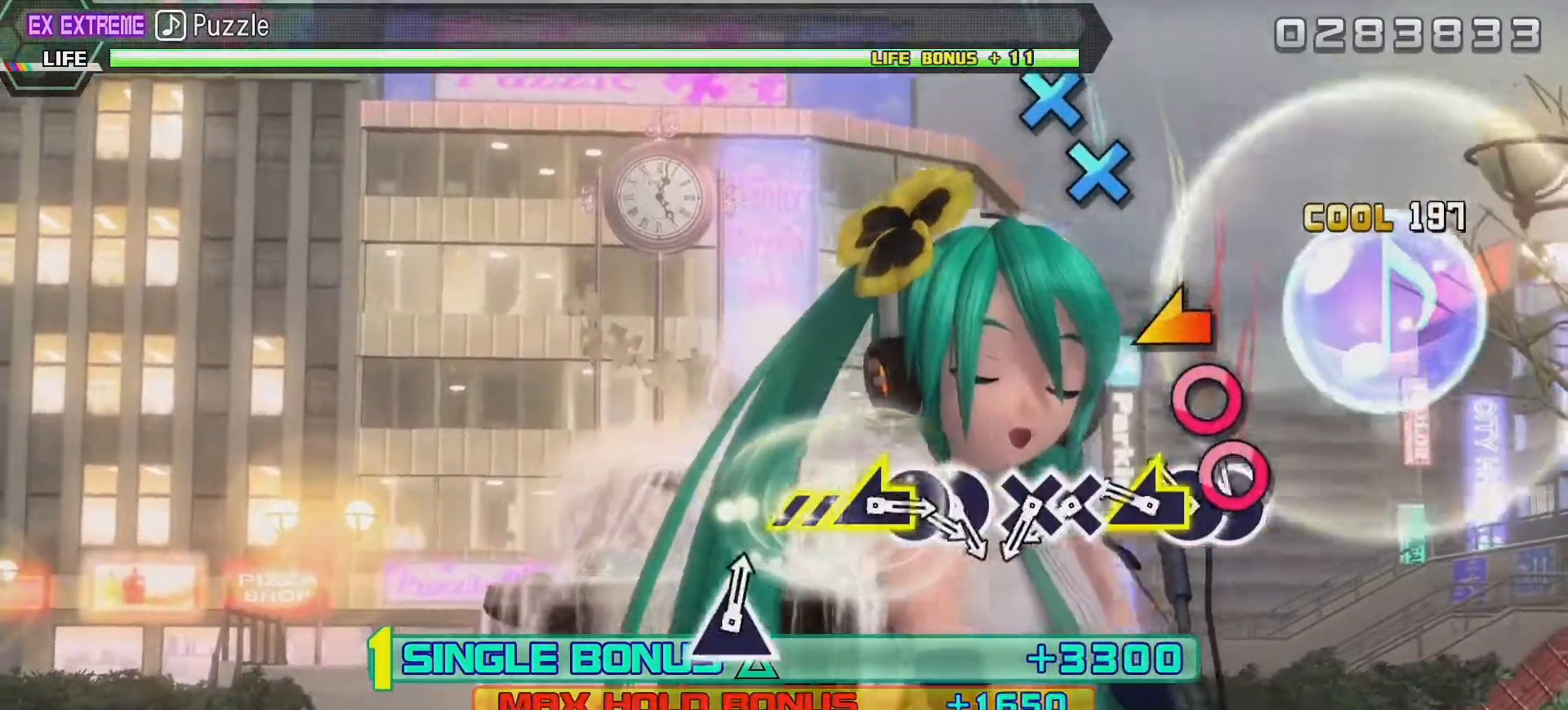
{"buttons": ["L2"], "left_stick": "left", "right_stick": "center", "events": [[33, "CIRCLE", "down"], [150, "CIRCLE", "up"], [217, "CIRCLE", "down"], [333, "CIRCLE", "up"], [383, "left_stick", "left"]]}
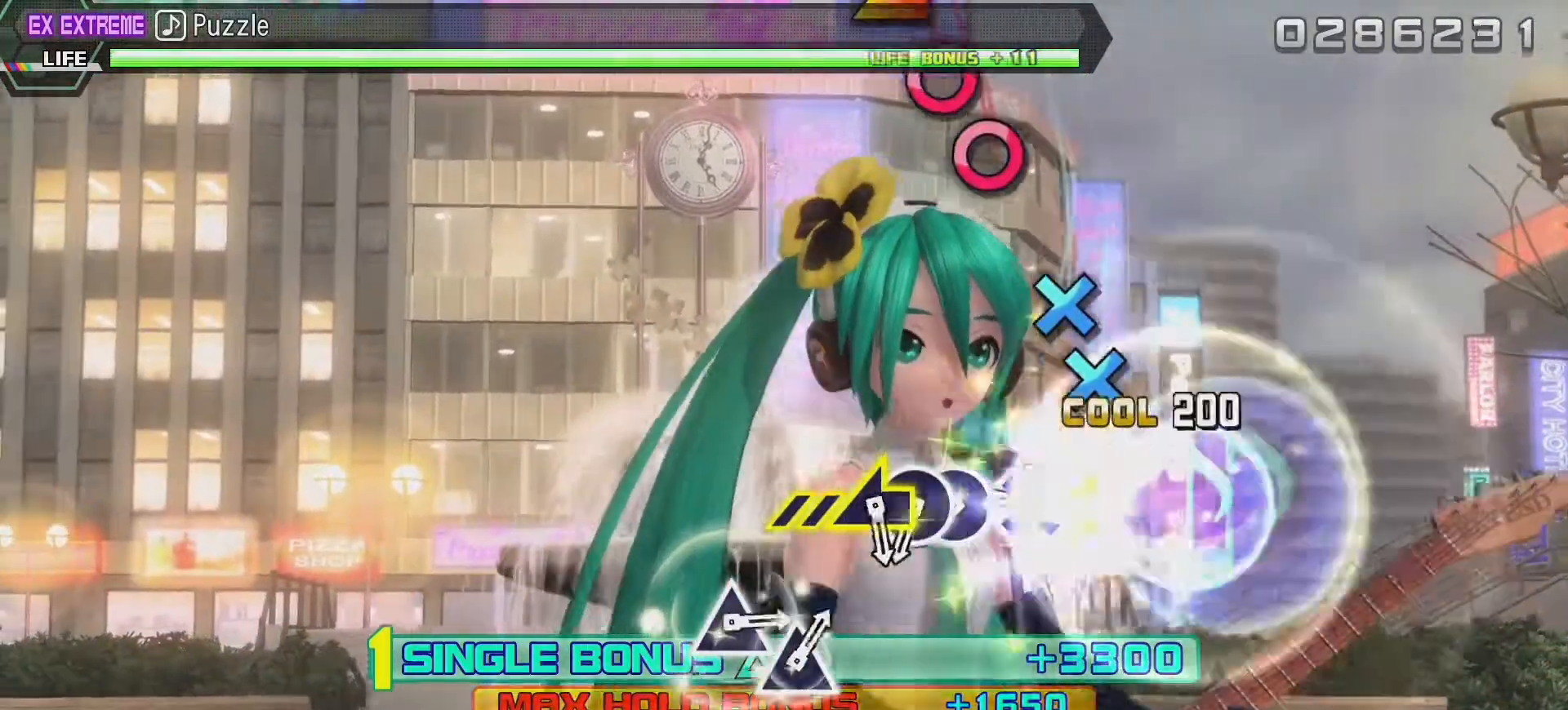
{"buttons": ["CROSS", "L2"], "left_stick": "center", "right_stick": "center", "events": [[50, "left_stick", "center"], [233, "CROSS", "down"], [350, "CROSS", "up"], [417, "CROSS", "down"]]}
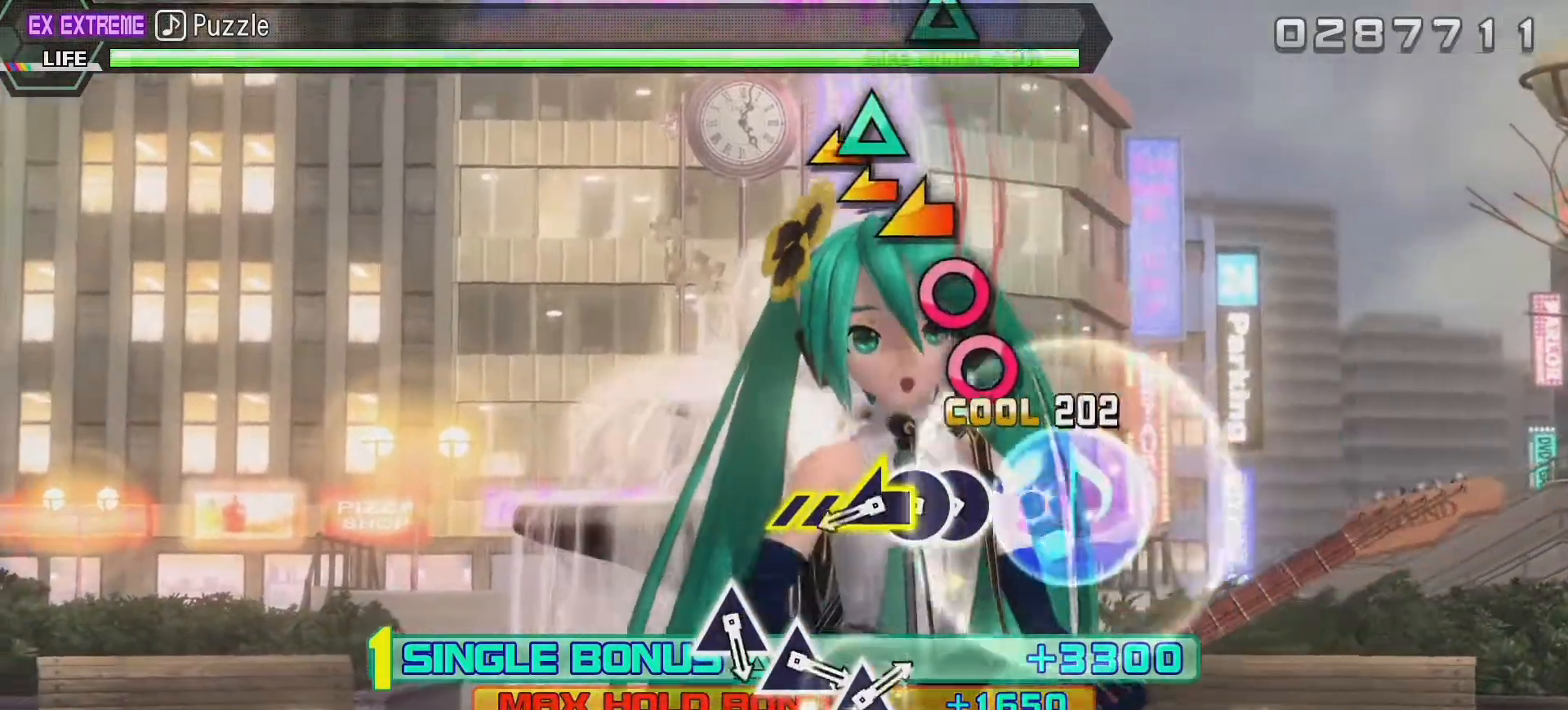
{"buttons": ["CIRCLE", "L2"], "left_stick": "center", "right_stick": "center", "events": [[50, "CROSS", "up"], [267, "CIRCLE", "down"], [383, "CIRCLE", "up"], [450, "CIRCLE", "down"]]}
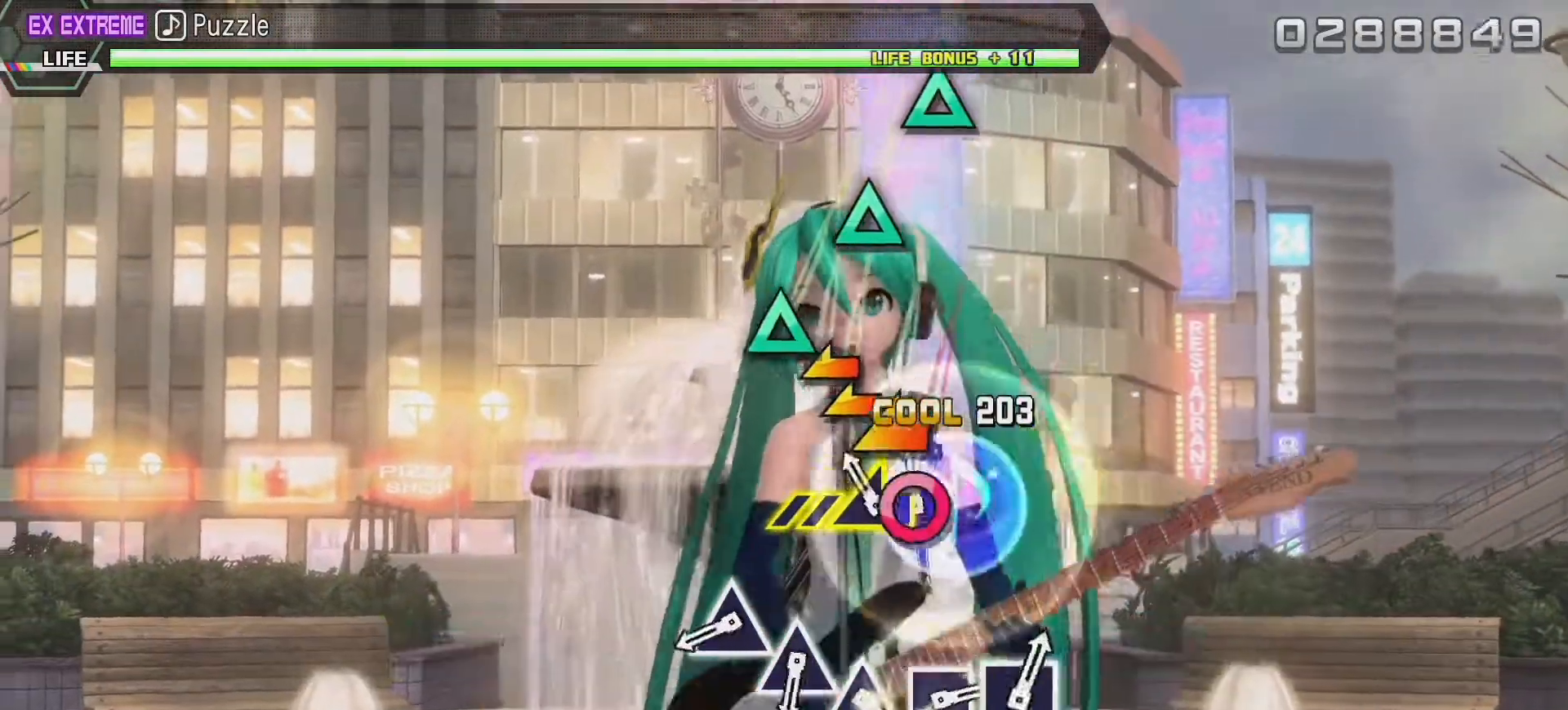
{"buttons": ["L2"], "left_stick": "center", "right_stick": "center", "events": [[67, "CIRCLE", "up"], [83, "left_stick", "left"], [333, "left_stick", "center"]]}
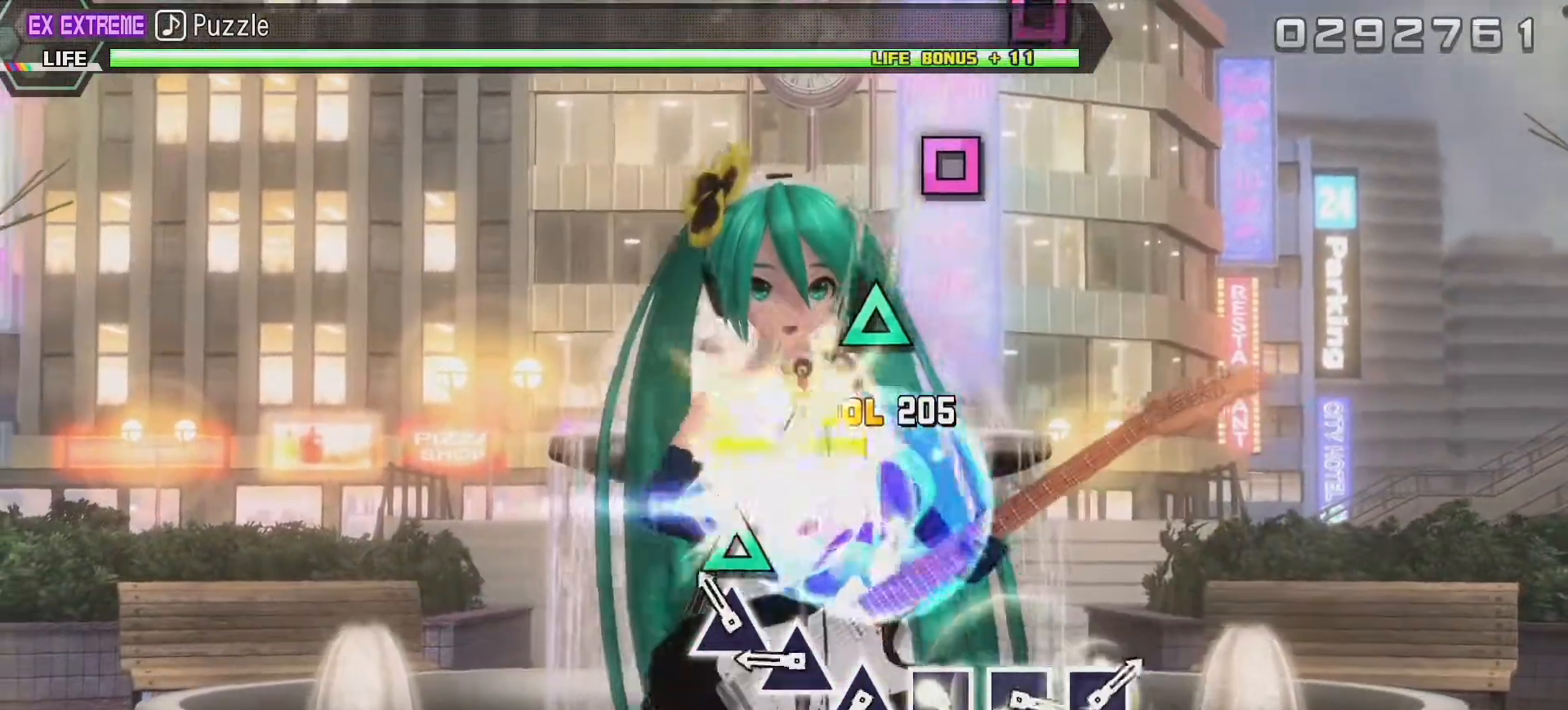
{"buttons": ["TRIANGLE", "L2"], "left_stick": "center", "right_stick": "center", "events": [[167, "TRIANGLE", "down"], [317, "TRIANGLE", "up"], [500, "TRIANGLE", "down"]]}